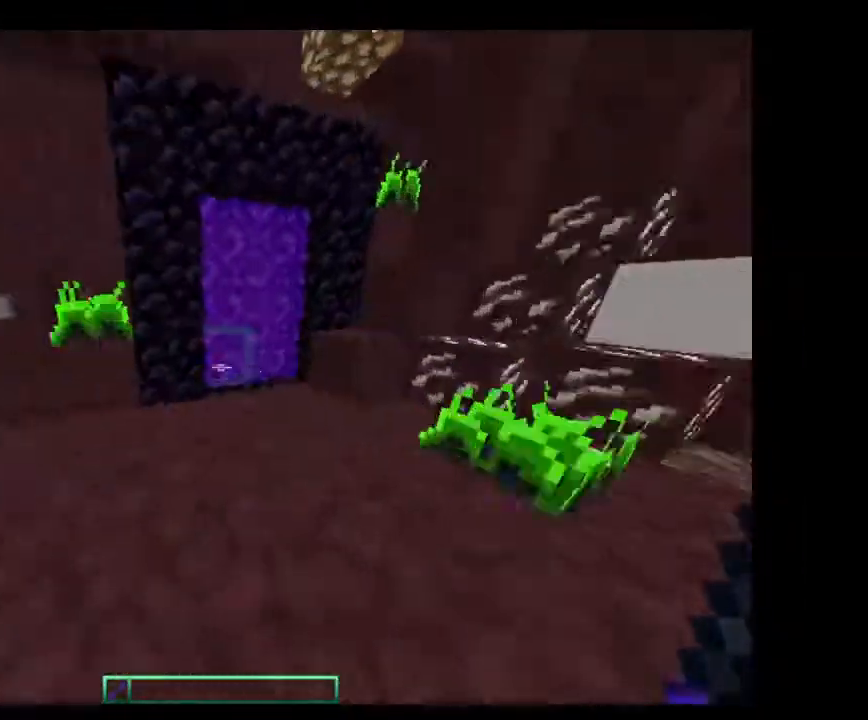
Gameplay with keyboard and mouse; each line is a JSON object with the keys and mouse buttons held at the frame after it. "events" lists presses ("down") and releases ("up") of "a", "d", "s", "w", "mouse_left" and "mouse_right" between this image and that frame as [ms after this image, input, new state], when the widget could be followed in between. "mouse_left", "mouse_right" = the "left", "right" buttons of the "mouse" list. No other keys are recorded. Fast repeated clicks can show as one long hold. Mouse movement is not recorded.
{"keys": ["a", "w"], "mouse": [], "events": [[233, "w", "down"], [500, "a", "down"]]}
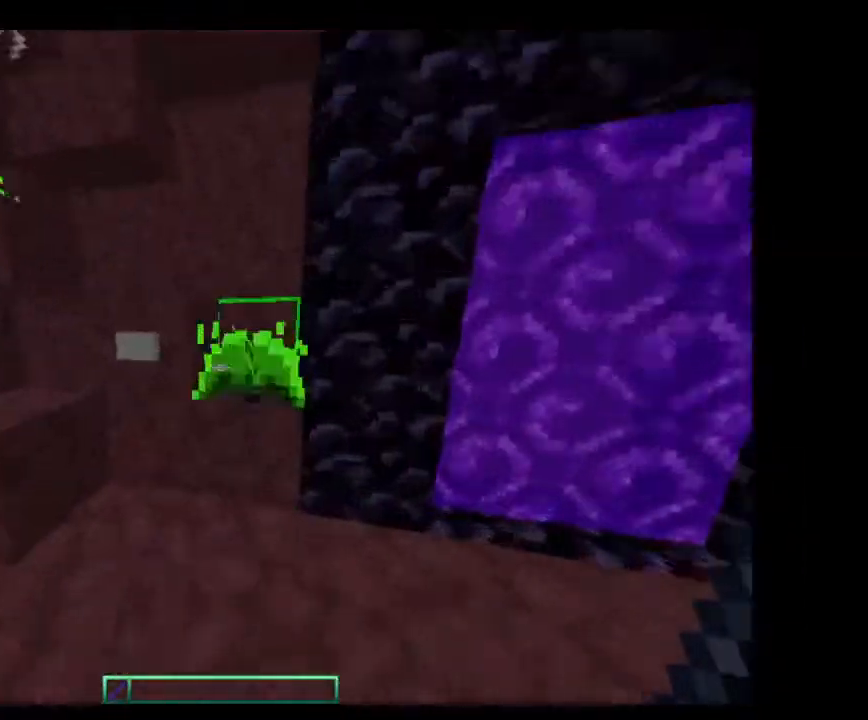
{"keys": [], "mouse": [], "events": [[67, "w", "up"], [200, "a", "up"]]}
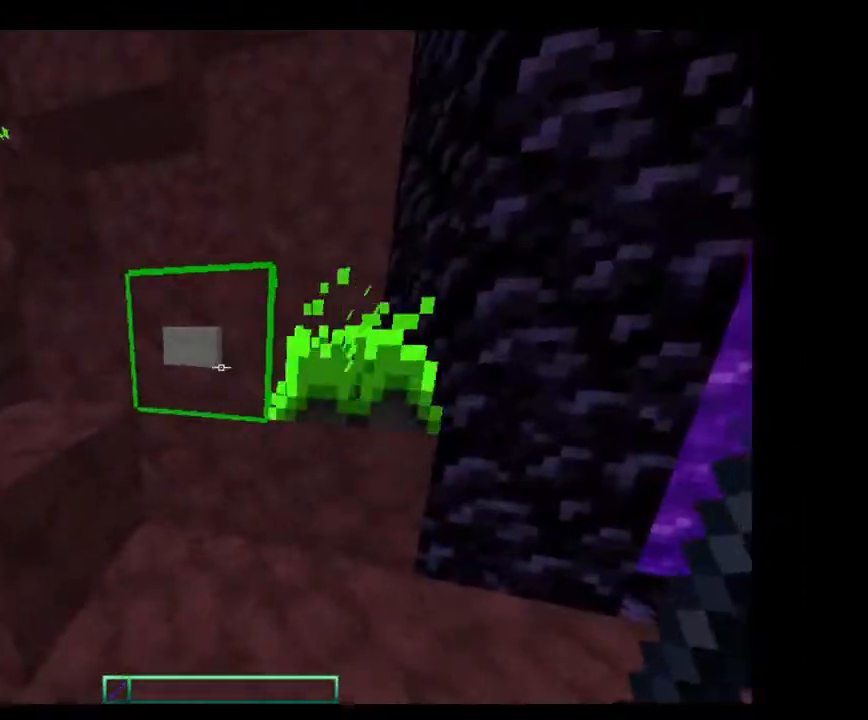
{"keys": [], "mouse": [], "events": [[167, "mouse_right", "down"], [300, "mouse_right", "up"]]}
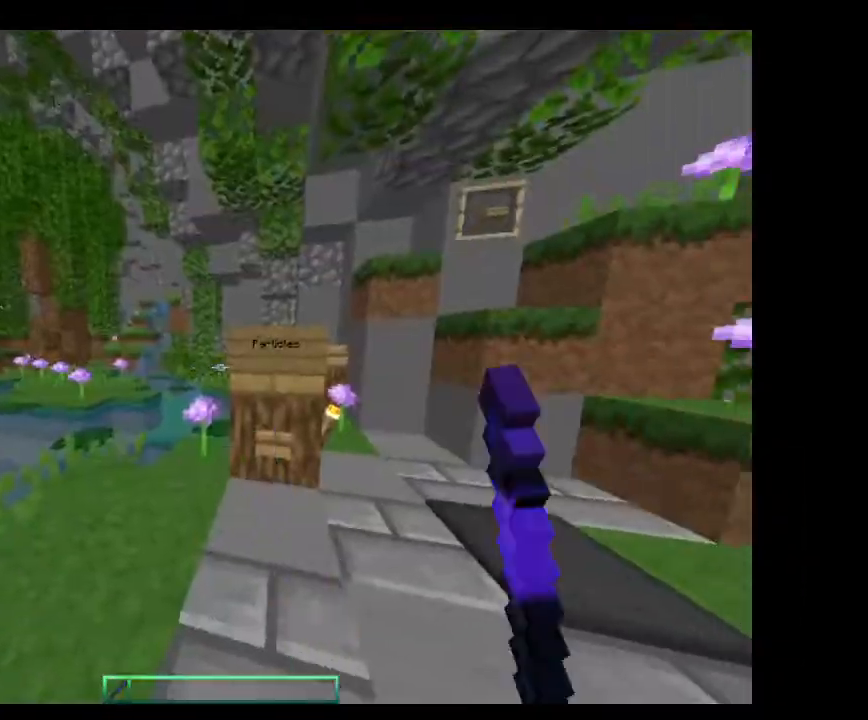
{"keys": [], "mouse": [], "events": []}
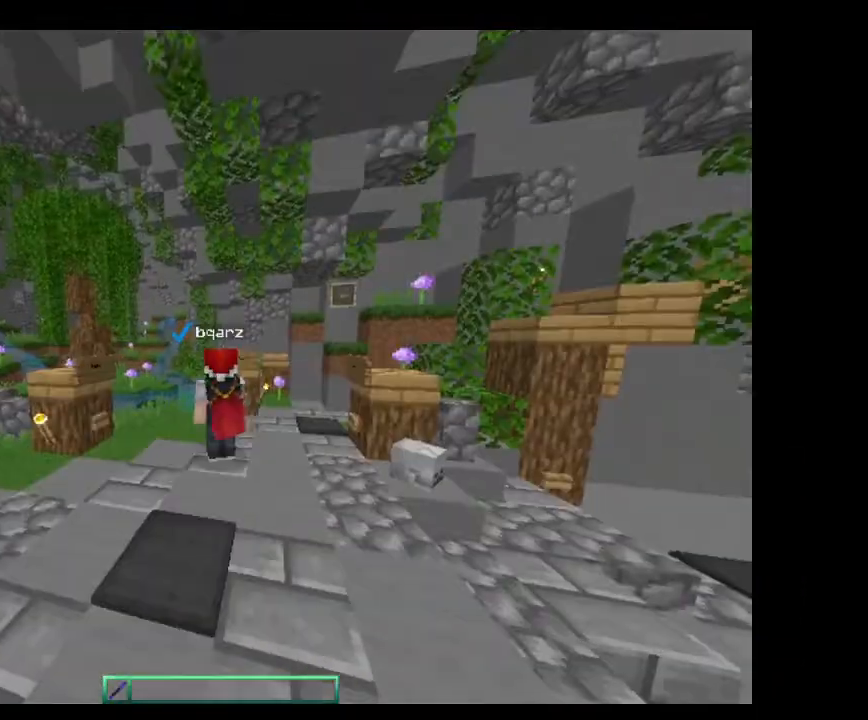
{"keys": [], "mouse": [], "events": []}
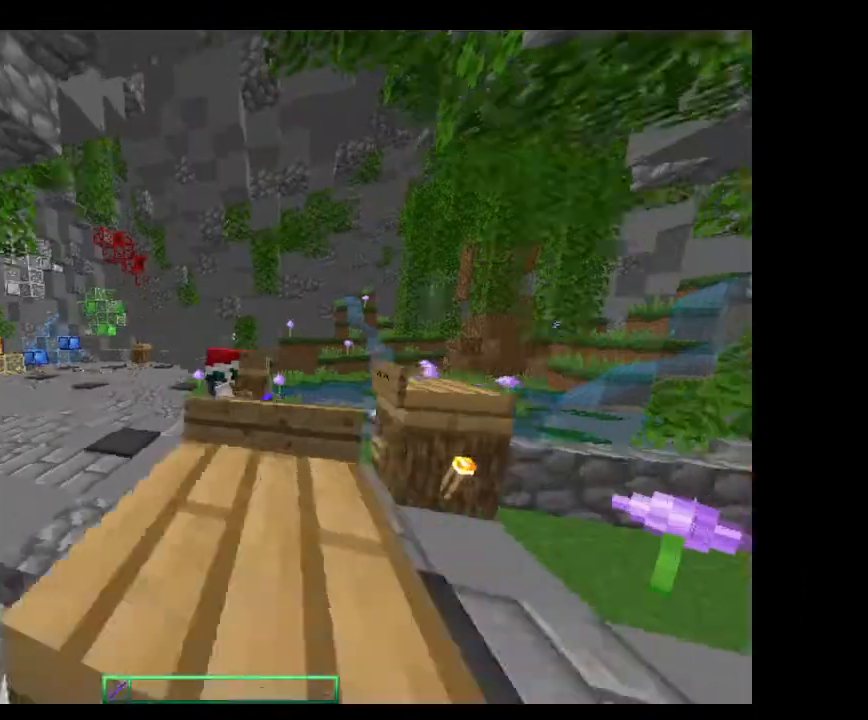
{"keys": [], "mouse": [], "events": []}
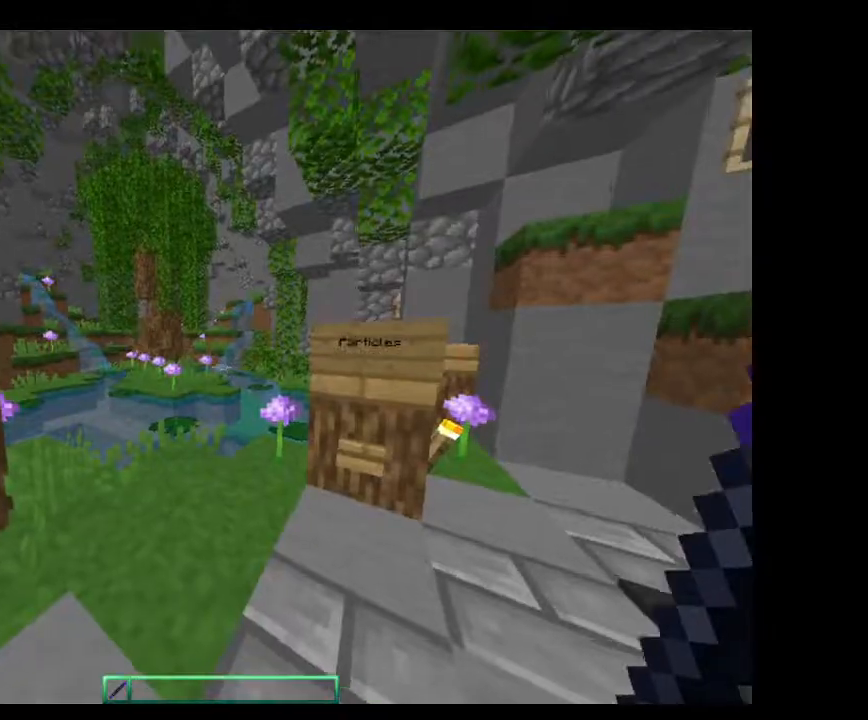
{"keys": ["a", "w"], "mouse": [], "events": [[67, "w", "down"], [400, "a", "down"]]}
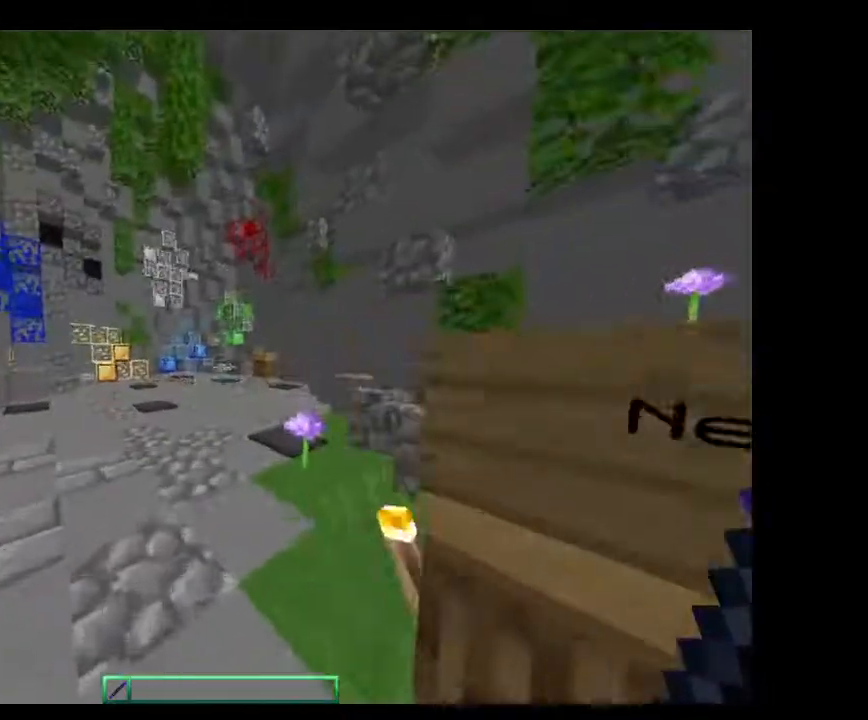
{"keys": [], "mouse": [], "events": [[133, "a", "up"], [167, "w", "up"]]}
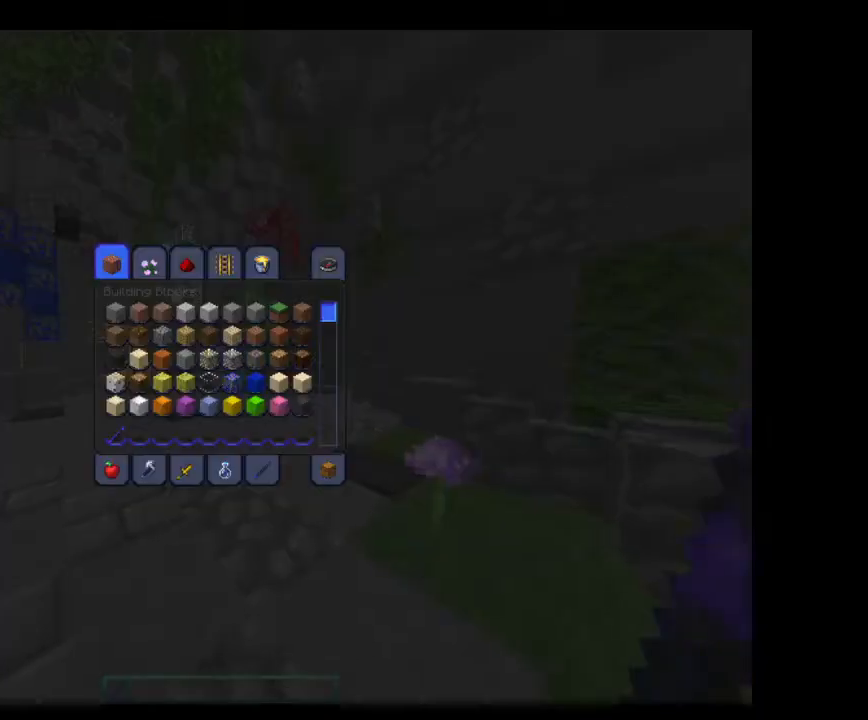
{"keys": [], "mouse": [], "events": []}